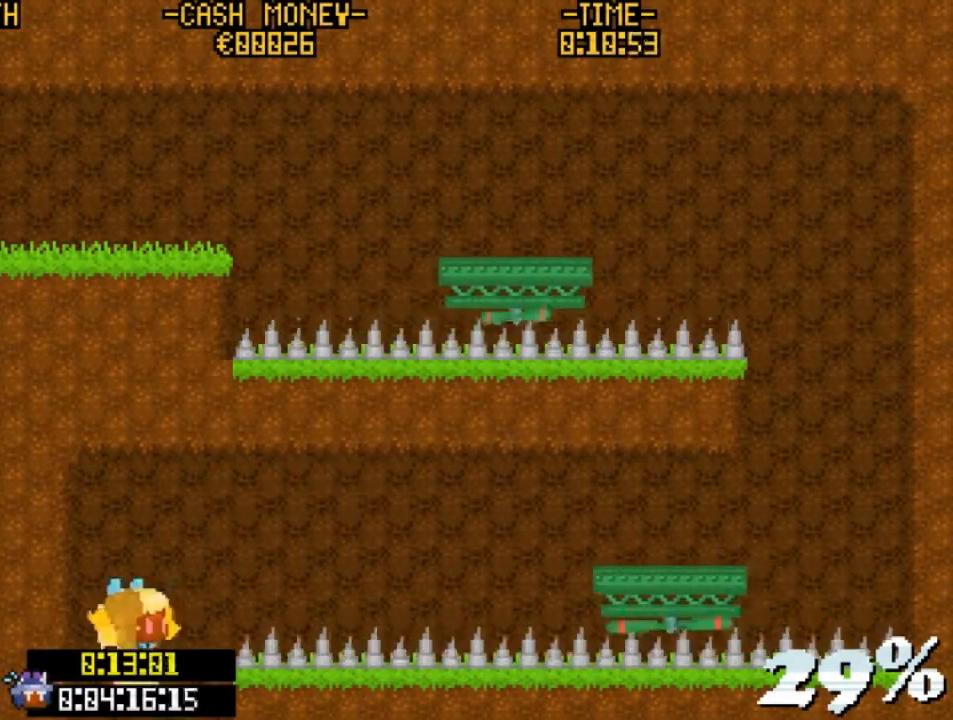
Gameplay with keyboard; each line is a JSON object with the keys held at the frame after it. "events" lists presses ("down") and releases ("up") of "c", "down", "escape", "left", "return", "right", "up", "v", "x" and "z" between this image and that frame as [ms after this image, input, new state], when the widget could be followed in between. No other keys are recorded. Mouse input is not recorded.
{"keys": ["right"], "events": [[33, "z", "up"]]}
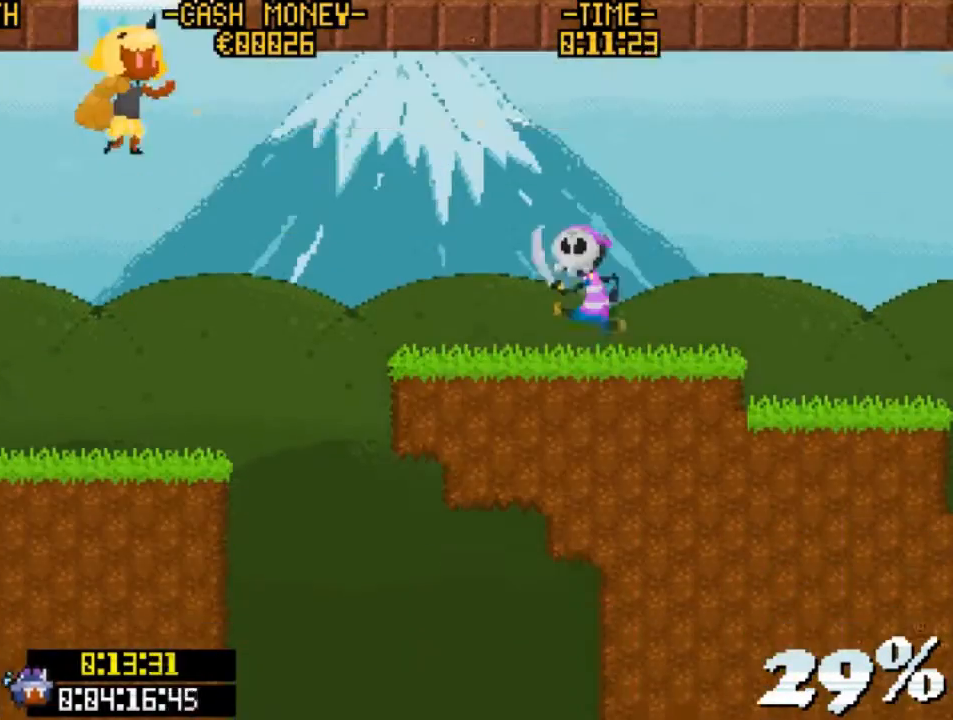
{"keys": [], "events": [[200, "v", "down"], [433, "v", "up"], [500, "right", "up"]]}
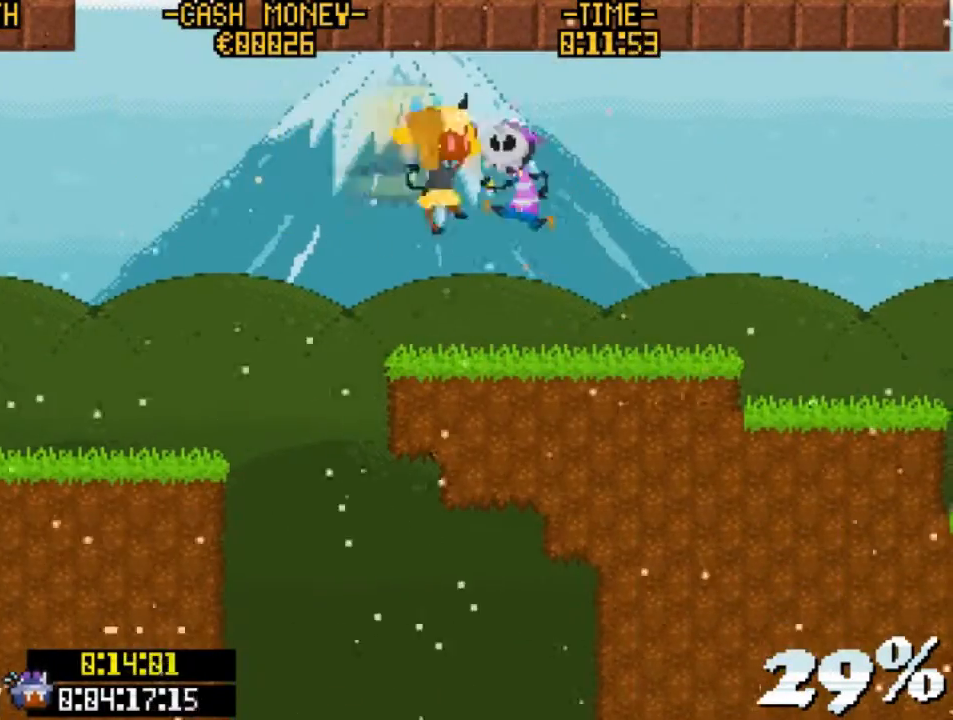
{"keys": ["right"], "events": [[100, "right", "down"], [100, "v", "down"], [400, "v", "up"]]}
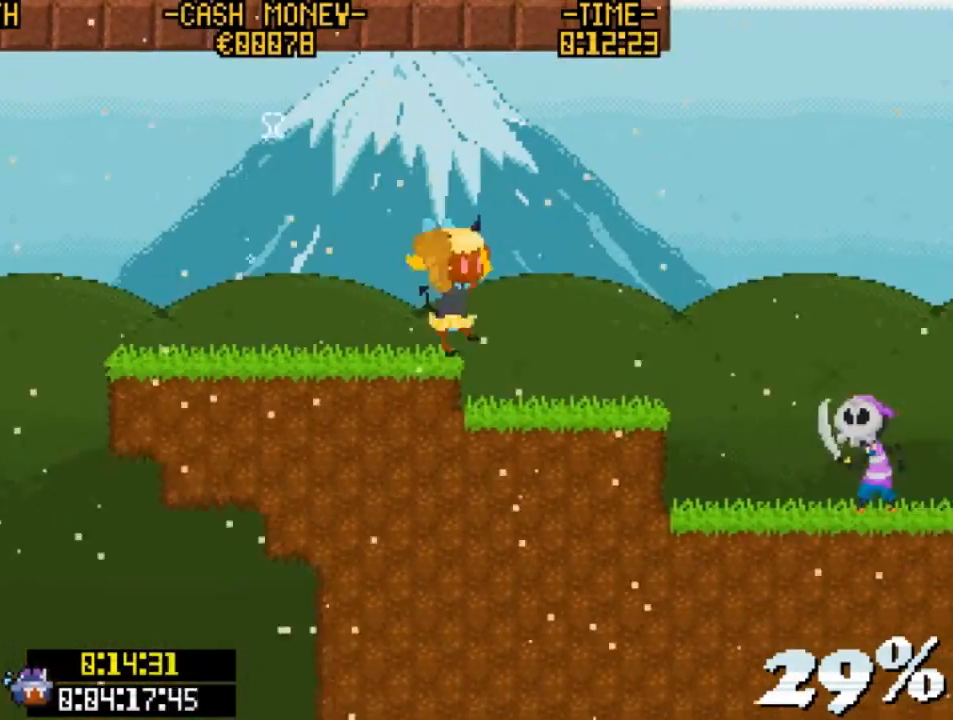
{"keys": ["right", "v", "z"], "events": [[267, "v", "down"], [300, "z", "down"]]}
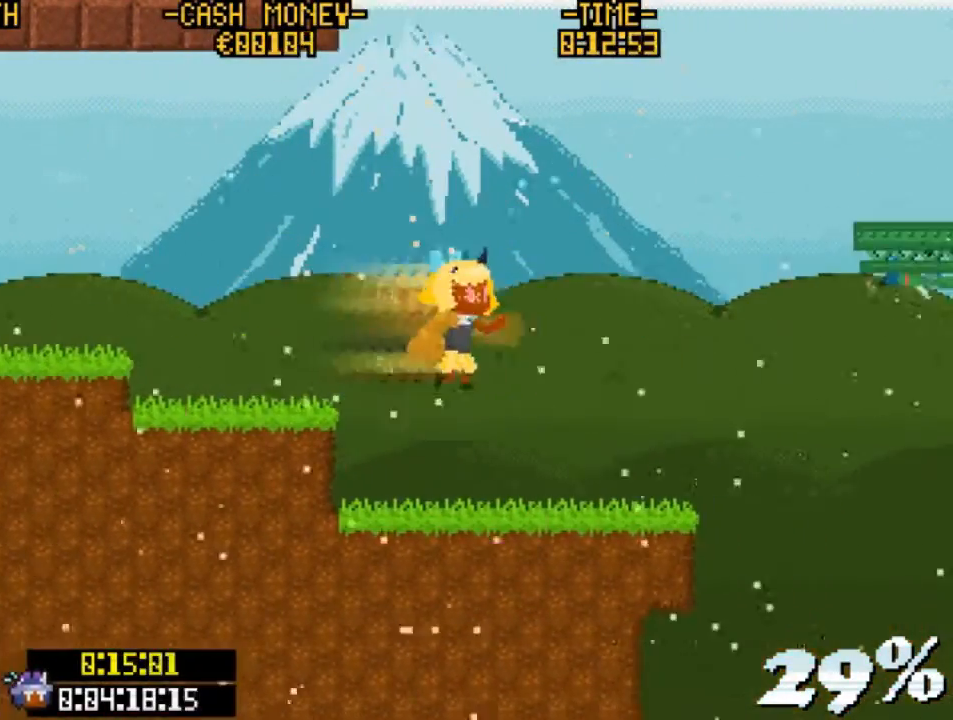
{"keys": ["right"], "events": [[100, "z", "up"], [133, "right", "up"], [133, "v", "up"], [333, "right", "down"]]}
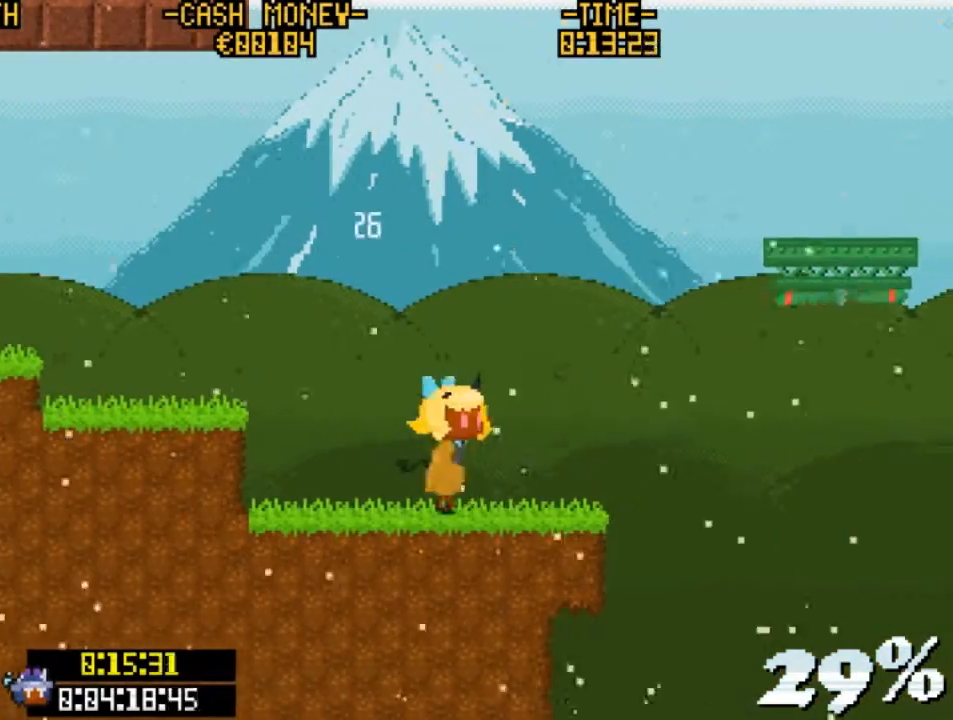
{"keys": ["right", "z"], "events": [[233, "z", "down"], [433, "z", "up"], [467, "z", "down"]]}
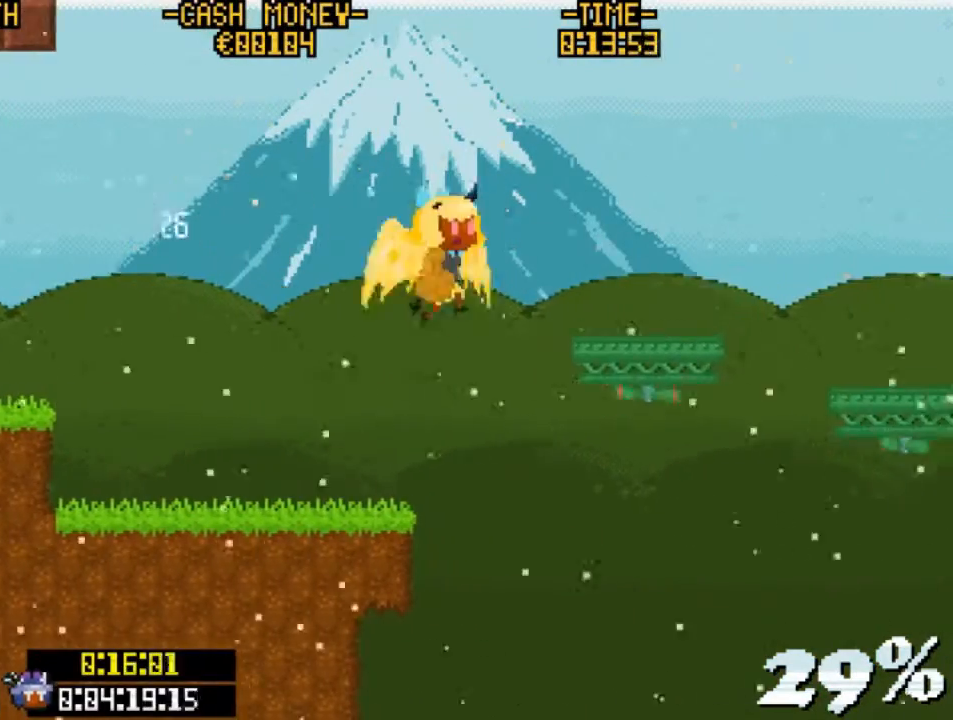
{"keys": ["right"], "events": [[167, "z", "up"]]}
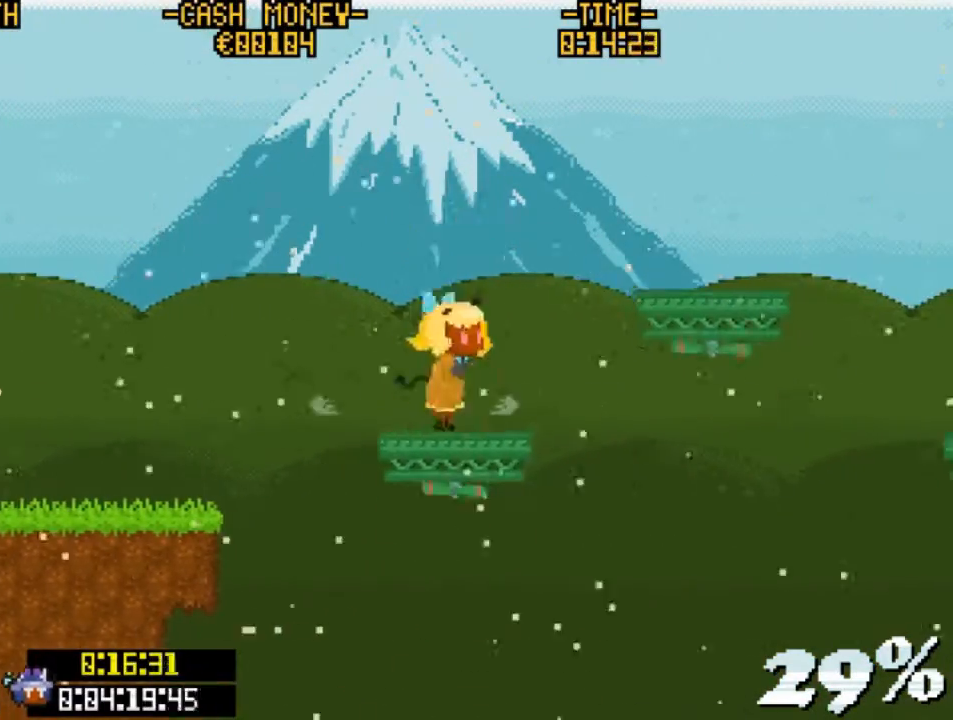
{"keys": ["right", "z"], "events": [[33, "z", "down"], [267, "z", "up"], [367, "z", "down"]]}
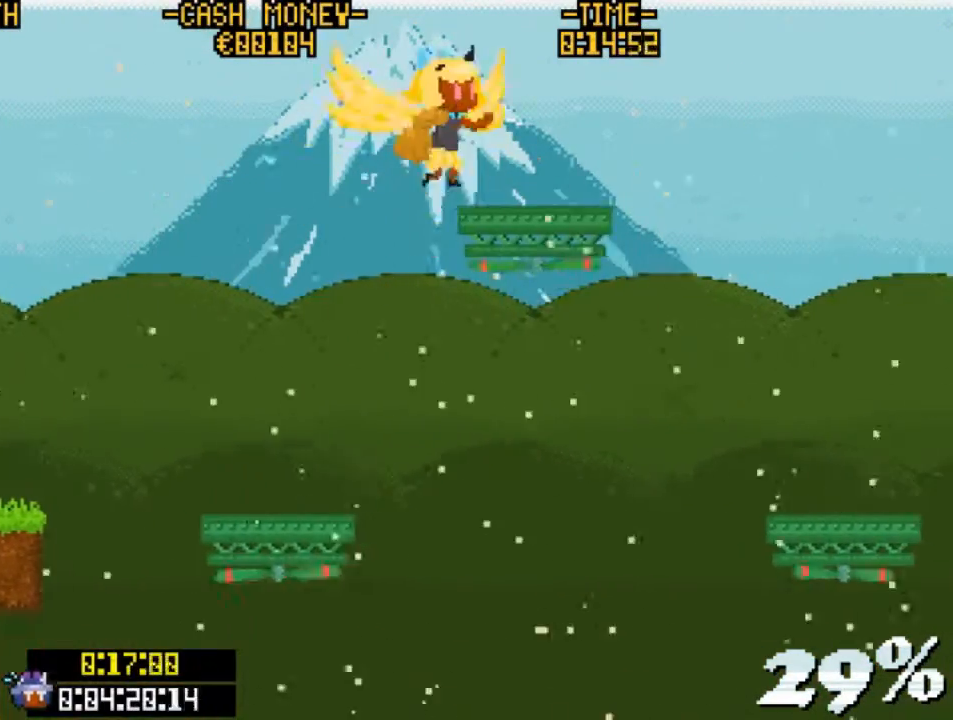
{"keys": ["right", "v", "z"], "events": [[100, "z", "up"], [233, "v", "down"], [300, "z", "down"]]}
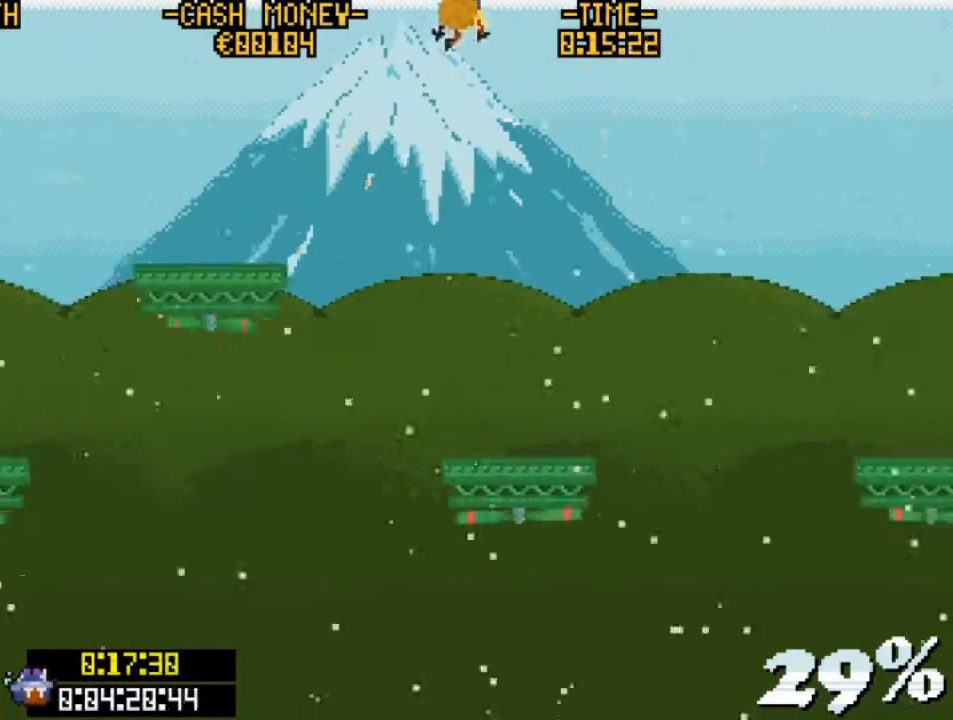
{"keys": ["right", "z"], "events": [[67, "v", "up"], [67, "z", "up"], [267, "z", "down"]]}
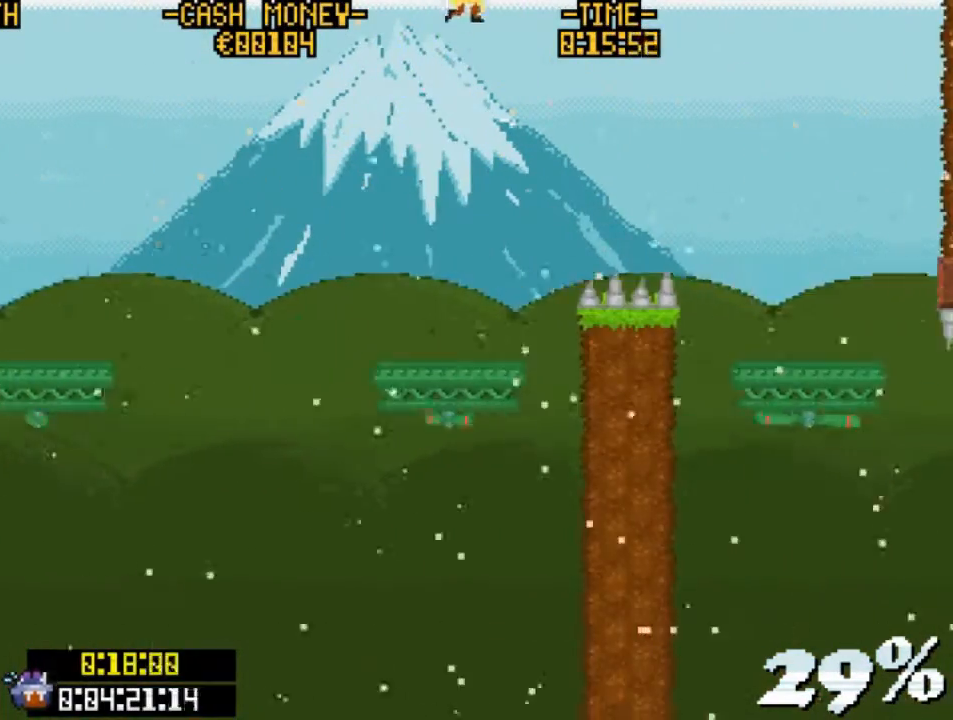
{"keys": ["right"], "events": [[33, "z", "up"], [100, "v", "down"], [267, "v", "up"]]}
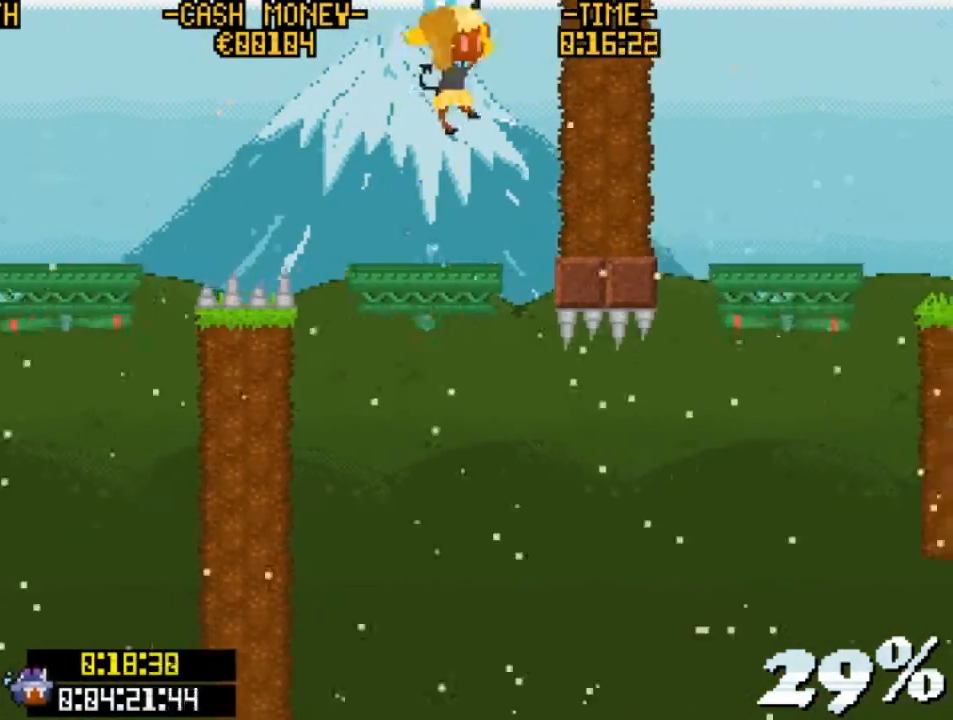
{"keys": [], "events": [[67, "right", "up"], [200, "right", "down"], [367, "right", "up"]]}
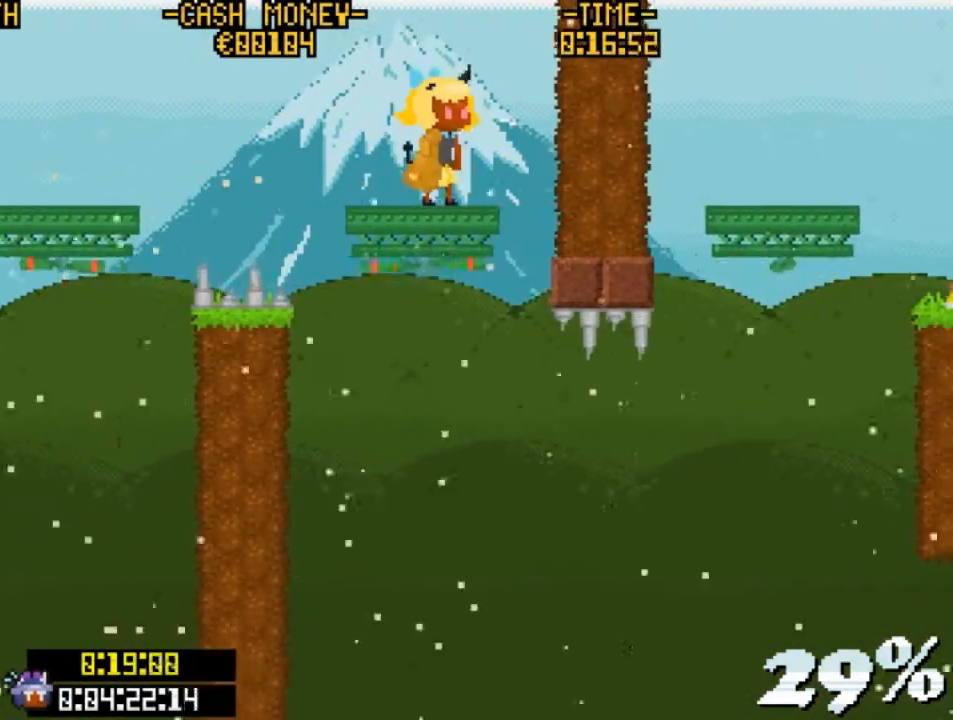
{"keys": [], "events": [[67, "right", "down"], [200, "right", "up"], [300, "right", "down"], [433, "right", "up"]]}
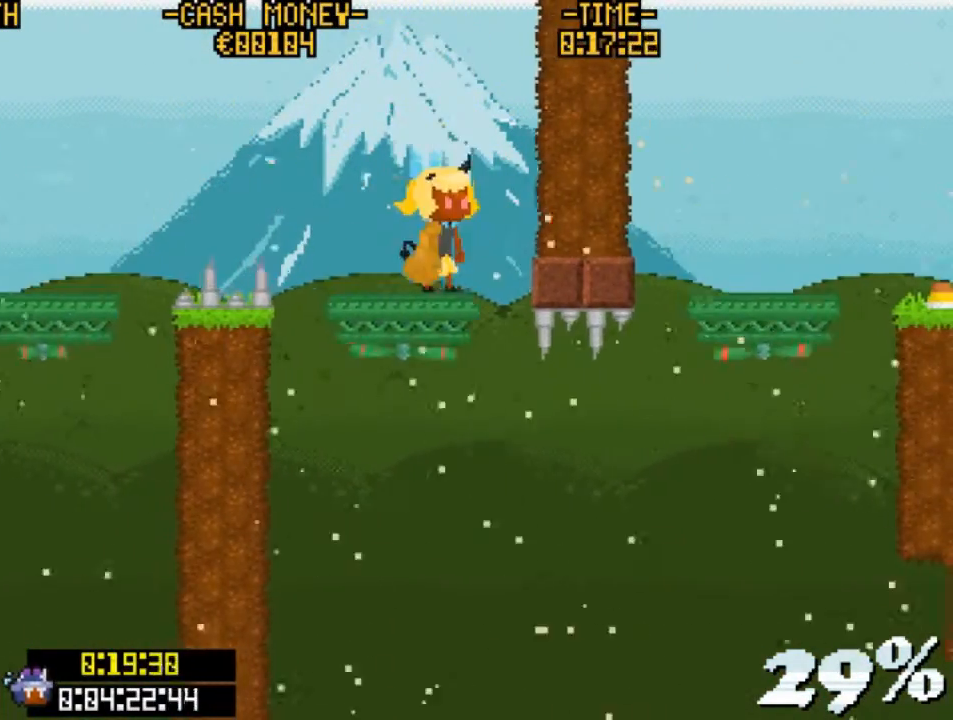
{"keys": [], "events": [[67, "right", "down"], [167, "right", "up"], [300, "right", "down"], [400, "right", "up"]]}
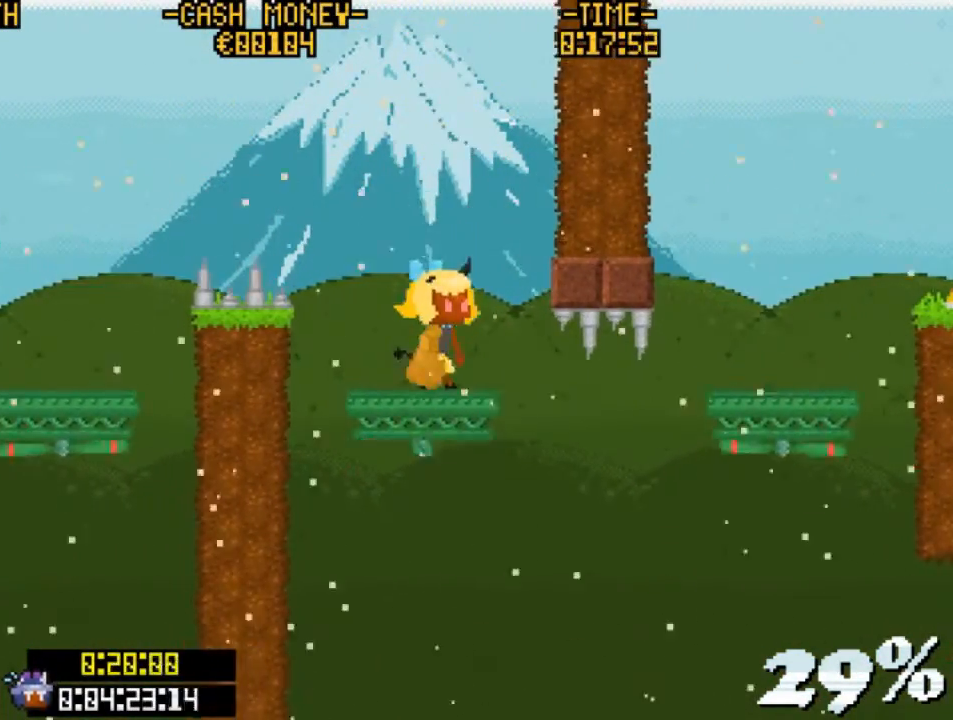
{"keys": ["right", "v"], "events": [[67, "right", "down"], [133, "v", "down"]]}
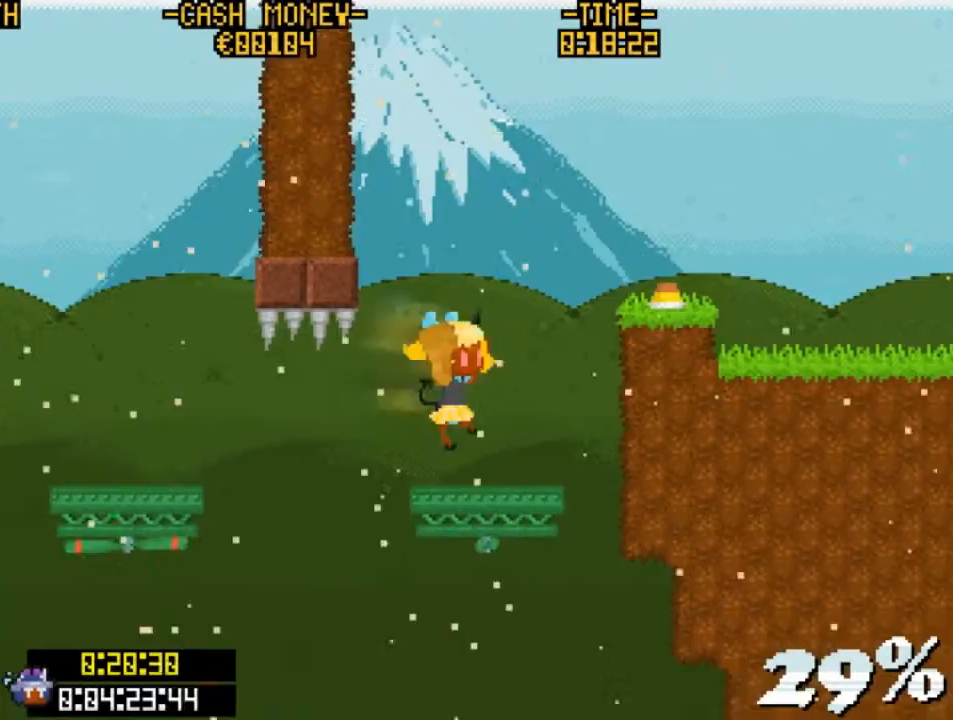
{"keys": ["right", "v"], "events": [[33, "v", "up"], [167, "up", "down"], [267, "z", "down"], [433, "z", "up"], [500, "up", "up"], [500, "v", "down"]]}
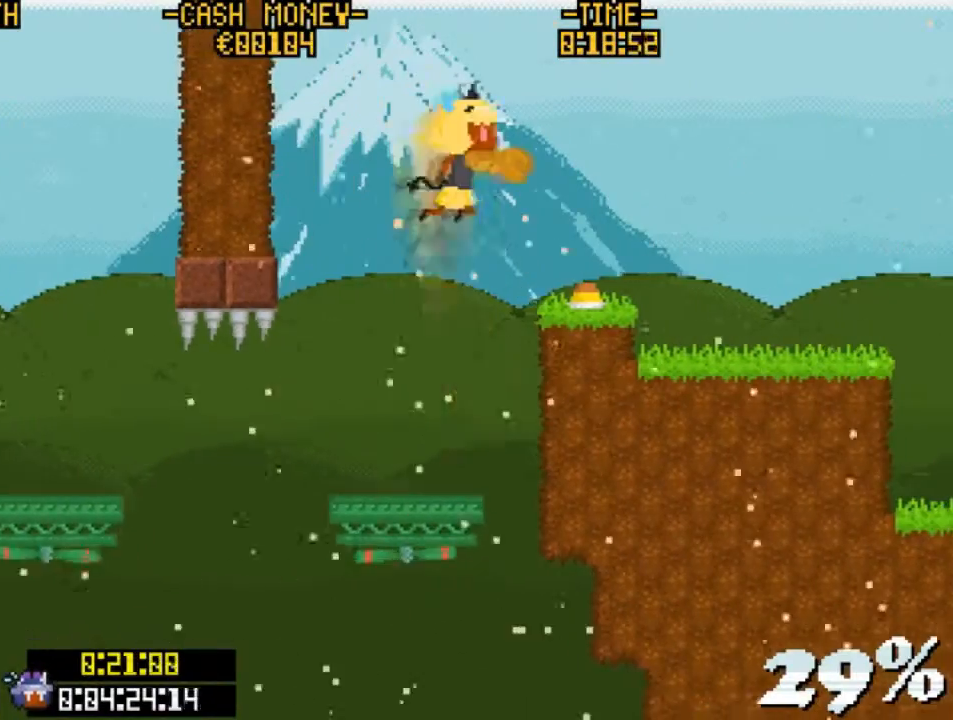
{"keys": ["right"], "events": [[367, "v", "up"]]}
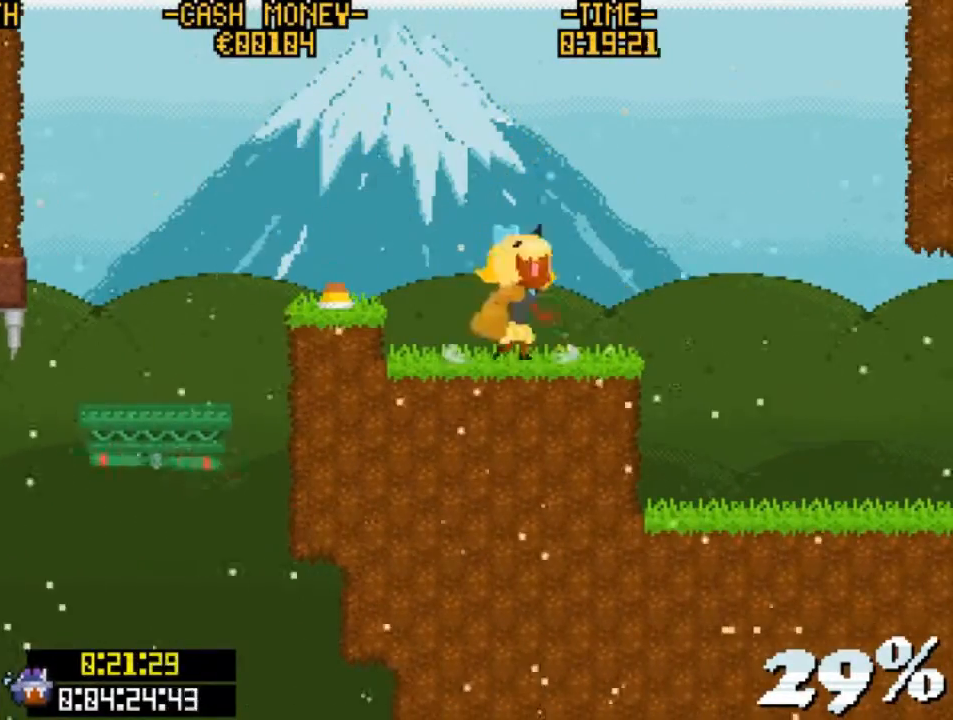
{"keys": ["right", "x"], "events": [[33, "v", "down"], [333, "v", "up"], [433, "x", "down"]]}
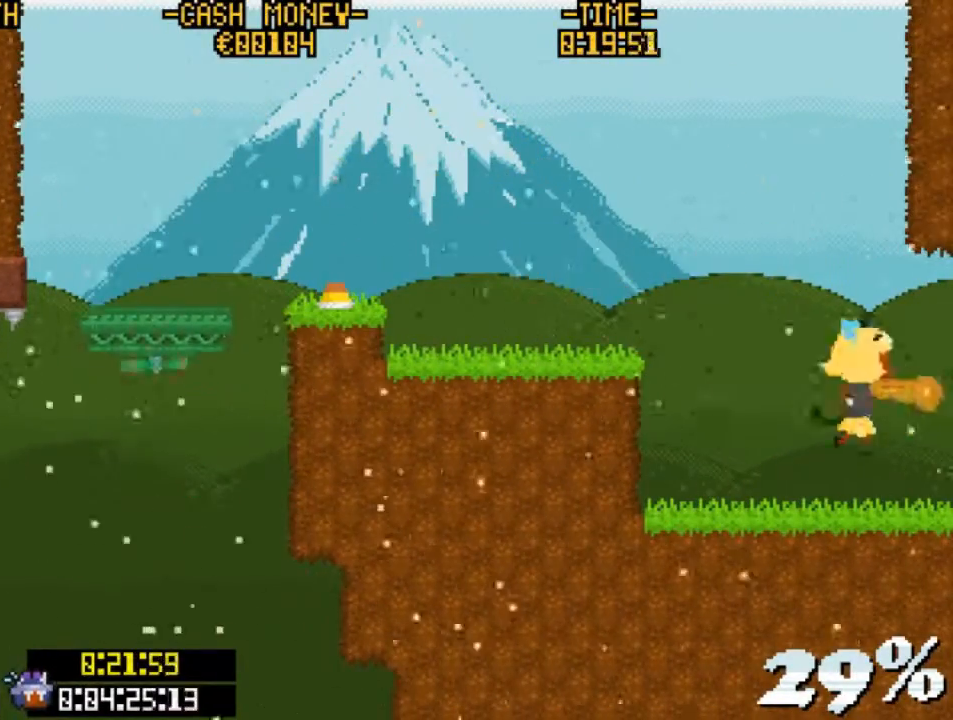
{"keys": ["right", "x"], "events": [[167, "v", "down"], [267, "v", "up"], [333, "v", "down"], [433, "v", "up"]]}
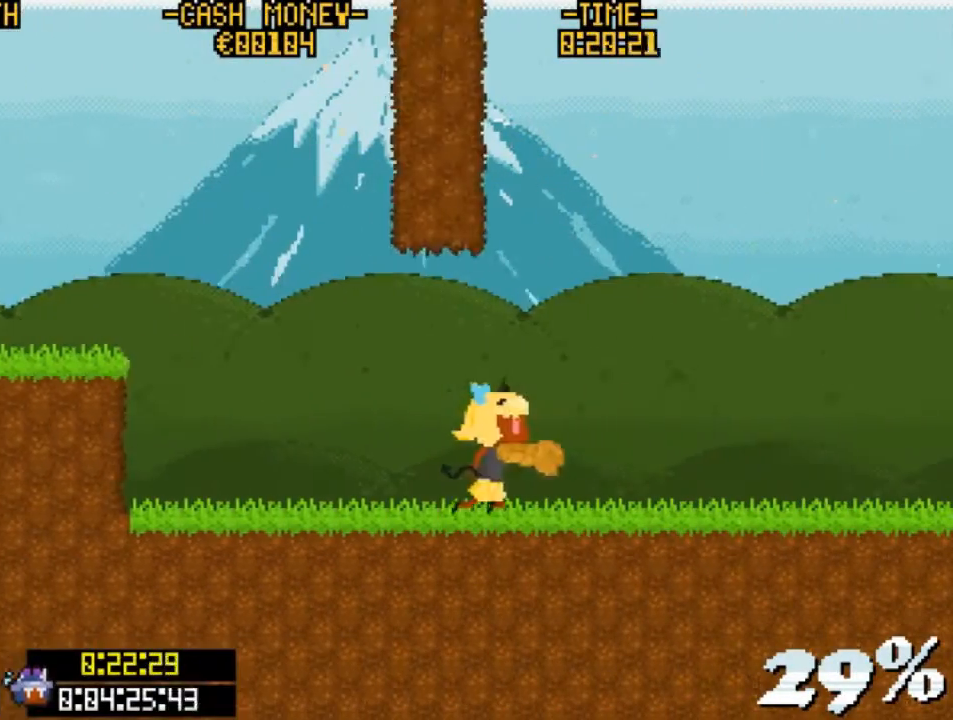
{"keys": ["right", "x"], "events": [[33, "v", "down"], [133, "v", "up"], [233, "v", "down"], [300, "v", "up"], [400, "v", "down"], [467, "v", "up"]]}
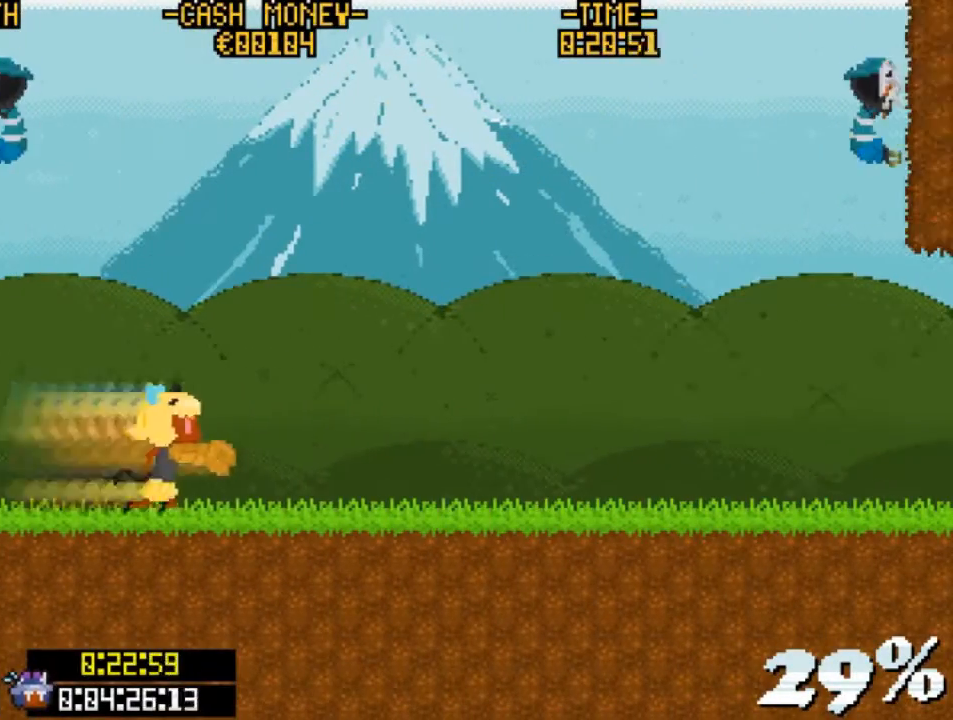
{"keys": ["right", "x"], "events": [[33, "v", "down"], [133, "v", "up"], [200, "v", "down"], [267, "v", "up"], [367, "v", "down"], [467, "v", "up"]]}
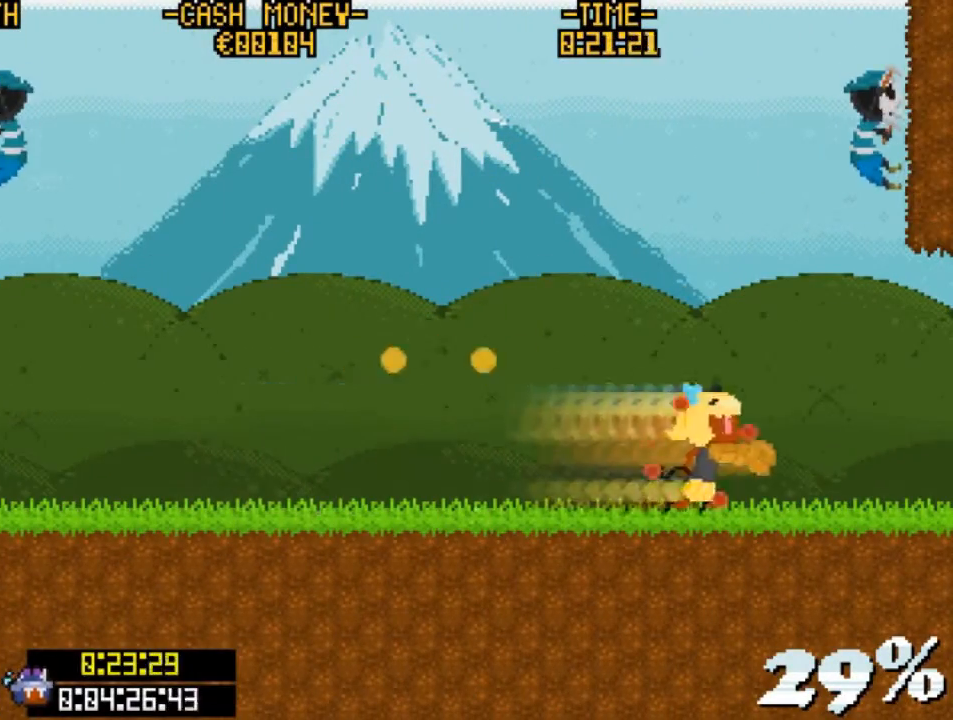
{"keys": ["left", "x"], "events": [[300, "right", "up"], [400, "left", "down"]]}
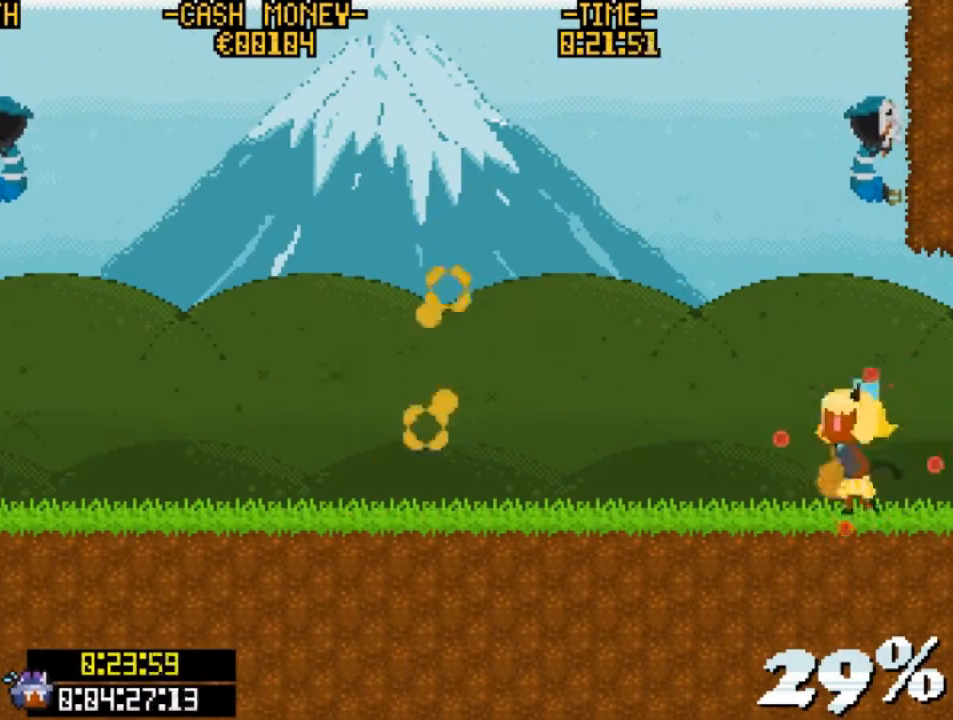
{"keys": ["x"], "events": [[33, "left", "up"], [267, "left", "down"], [367, "left", "up"]]}
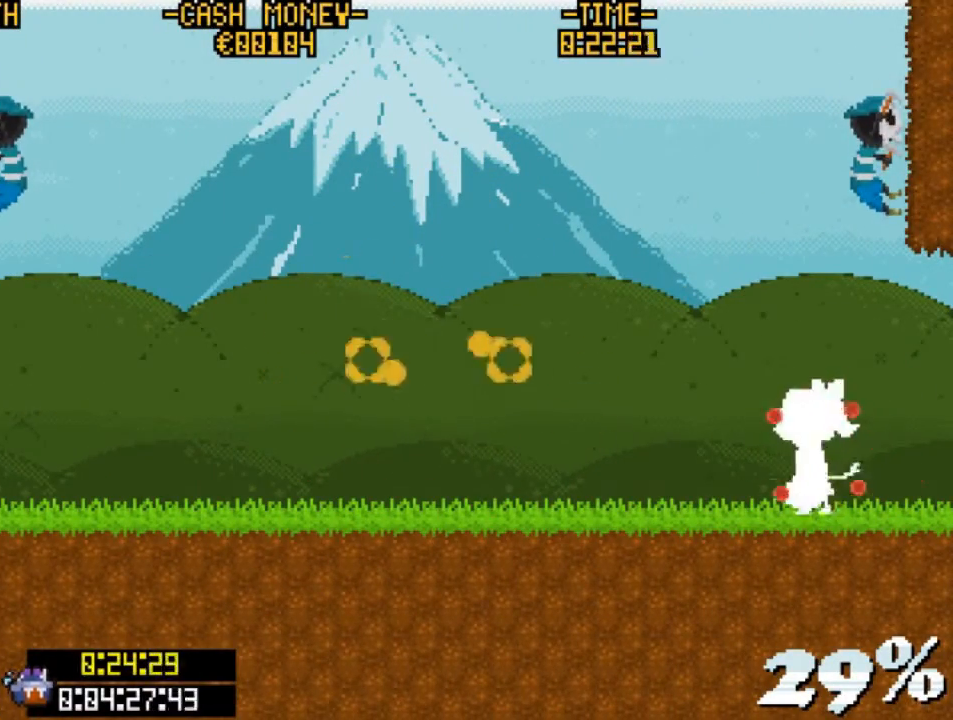
{"keys": ["right"], "events": [[267, "x", "up"], [367, "right", "down"]]}
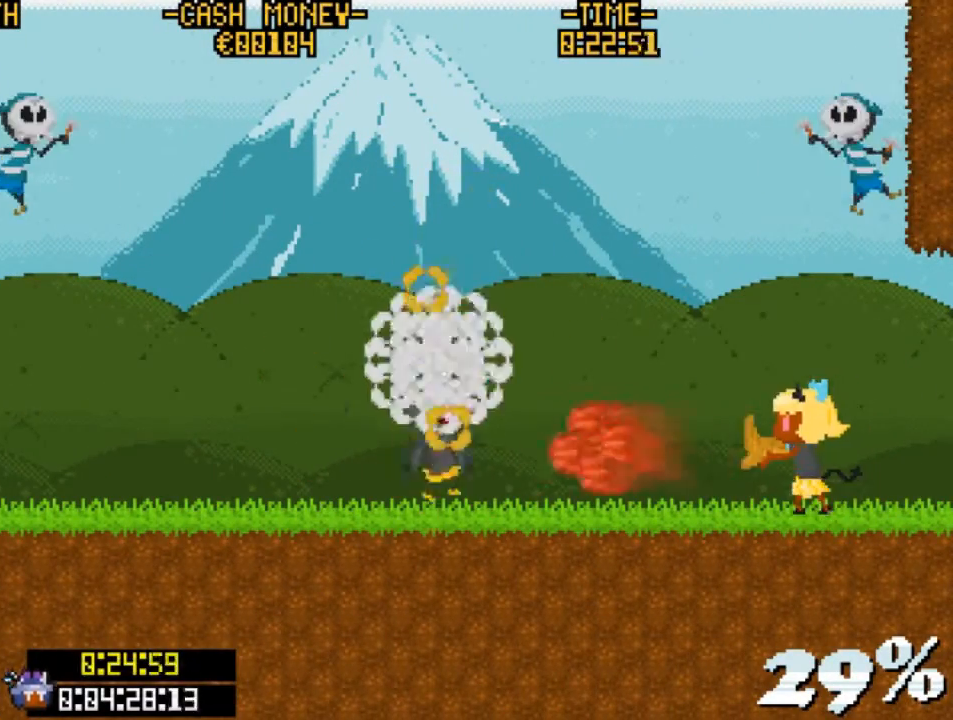
{"keys": ["right", "v"], "events": [[100, "v", "down"], [233, "v", "up"], [300, "v", "down"], [400, "v", "up"], [433, "v", "down"]]}
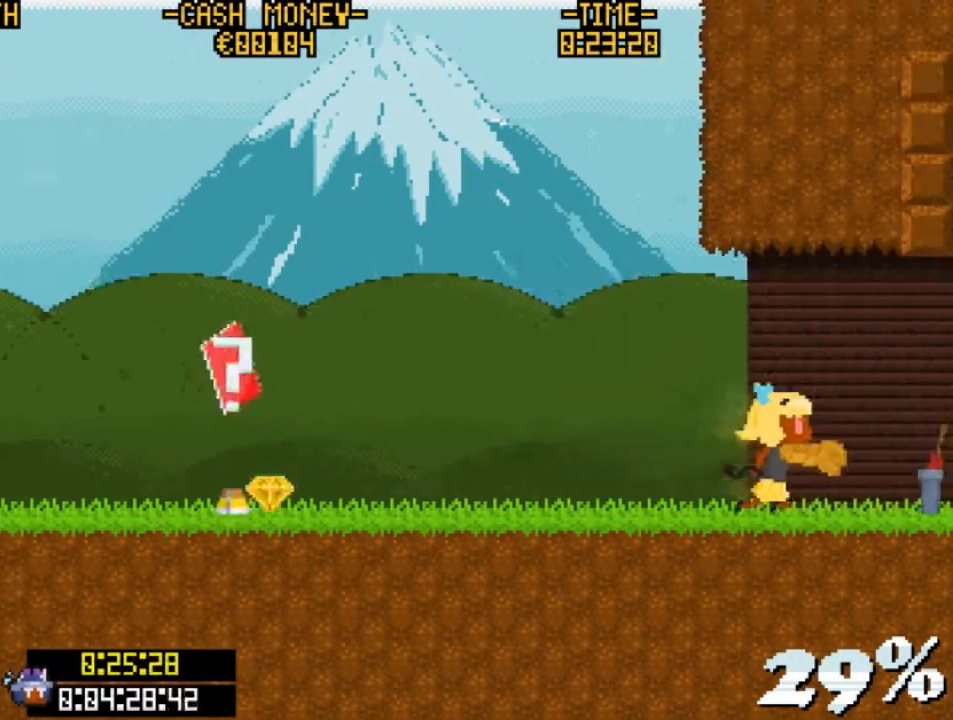
{"keys": ["right"], "events": [[33, "v", "up"], [67, "v", "down"], [167, "v", "up"], [200, "v", "down"], [300, "v", "up"], [400, "v", "down"], [433, "v", "up"]]}
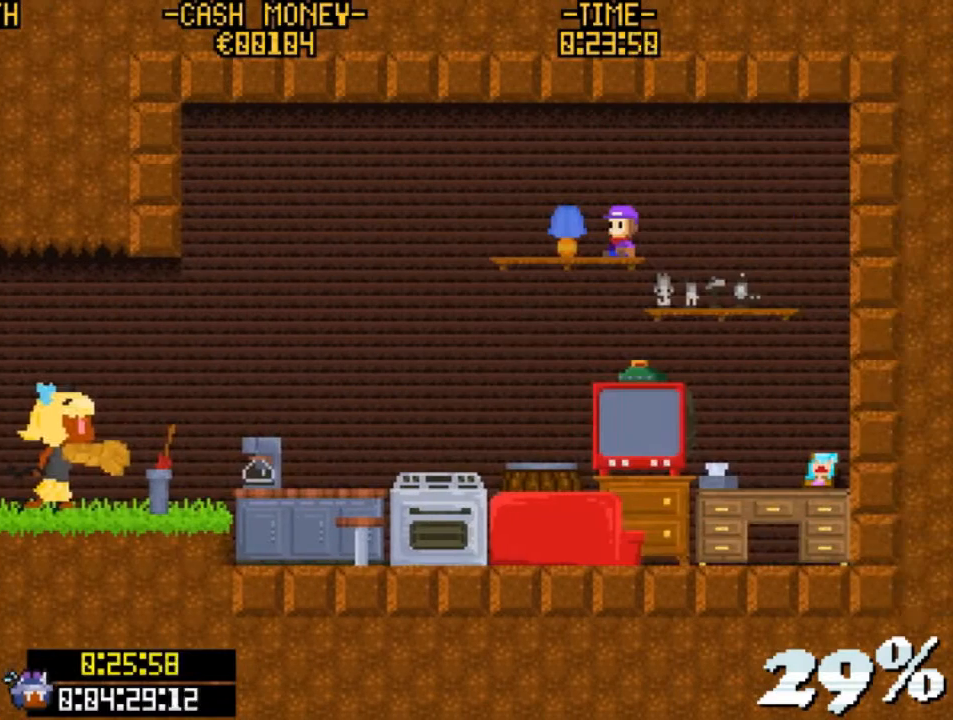
{"keys": ["right"], "events": [[33, "v", "down"], [133, "v", "up"], [167, "v", "down"], [167, "z", "down"], [267, "v", "up"], [333, "z", "up"]]}
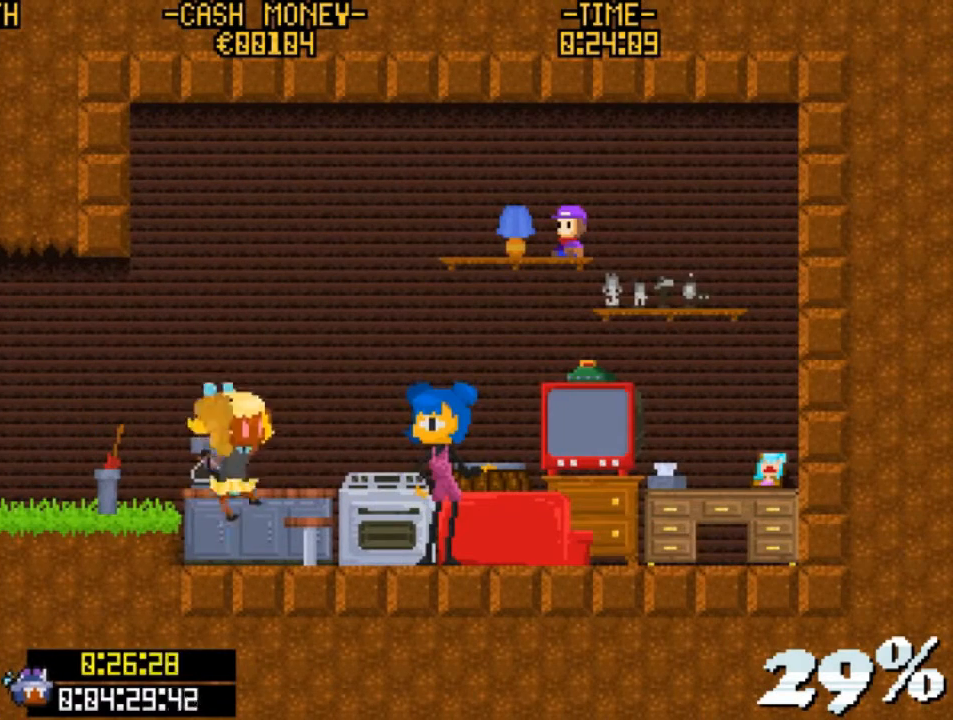
{"keys": [], "events": [[467, "right", "up"]]}